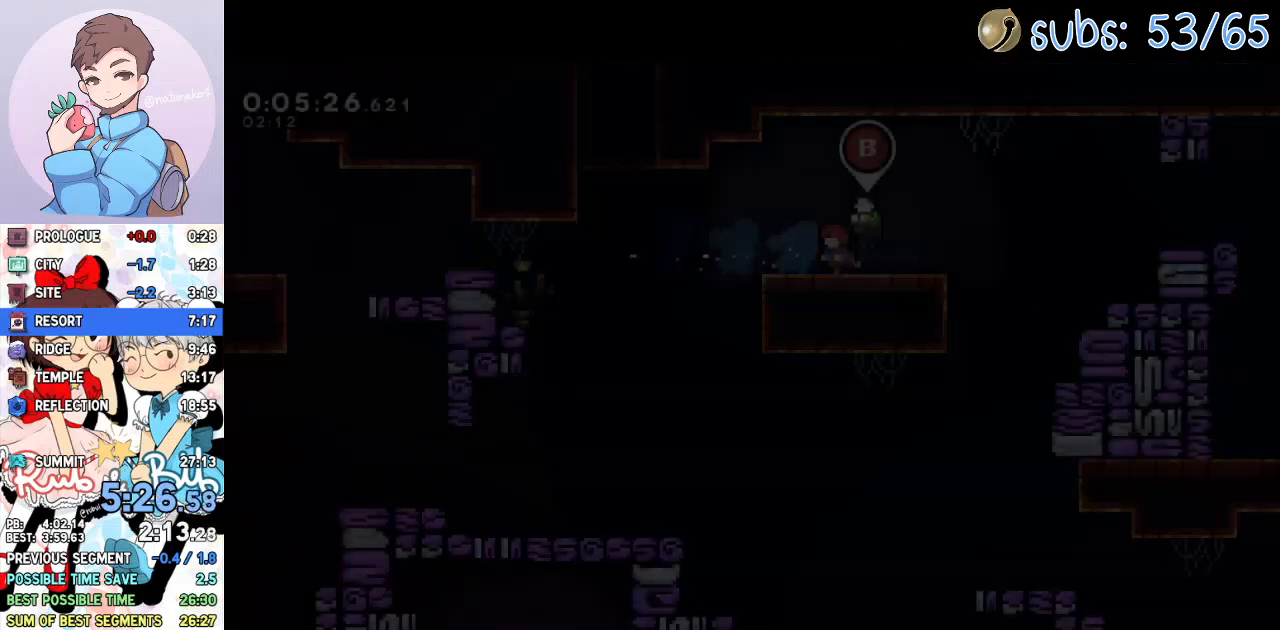
Gameplay with a controller (PlayStation layout); each line is a JSON object with the inputs held at the frame after it. "events" lists button and stick changes between this image and that frame as [ms after this image, input, new state], when the widget could be followed in between. Not read: TOUCHPAD.
{"buttons": ["SQUARE", "L1", "DPAD_RIGHT"], "left_stick": "center", "right_stick": "center", "events": [[50, "L1", "down"], [67, "DPAD_RIGHT", "down"], [167, "SQUARE", "down"], [283, "SQUARE", "up"], [367, "CROSS", "down"], [467, "CROSS", "up"], [500, "SQUARE", "down"]]}
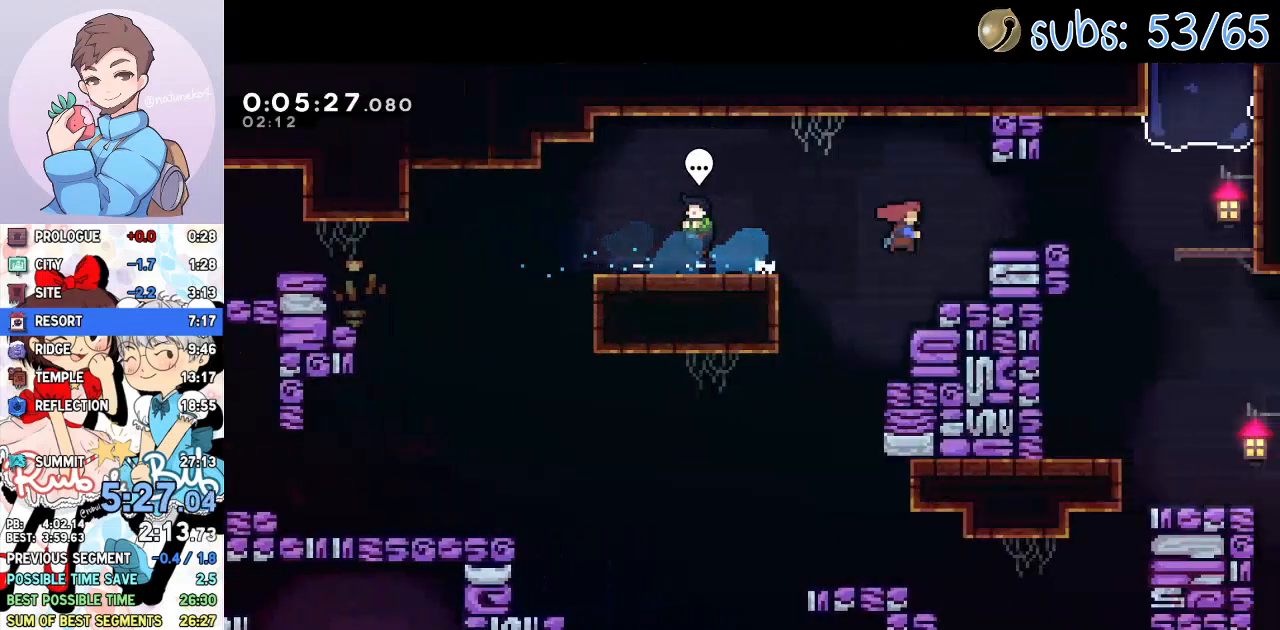
{"buttons": ["DPAD_DOWN", "DPAD_RIGHT"], "left_stick": "center", "right_stick": "center", "events": [[83, "L1", "up"], [100, "DPAD_DOWN", "down"], [100, "SQUARE", "up"], [167, "CROSS", "down"], [200, "SQUARE", "down"], [250, "CROSS", "up"], [317, "SQUARE", "up"]]}
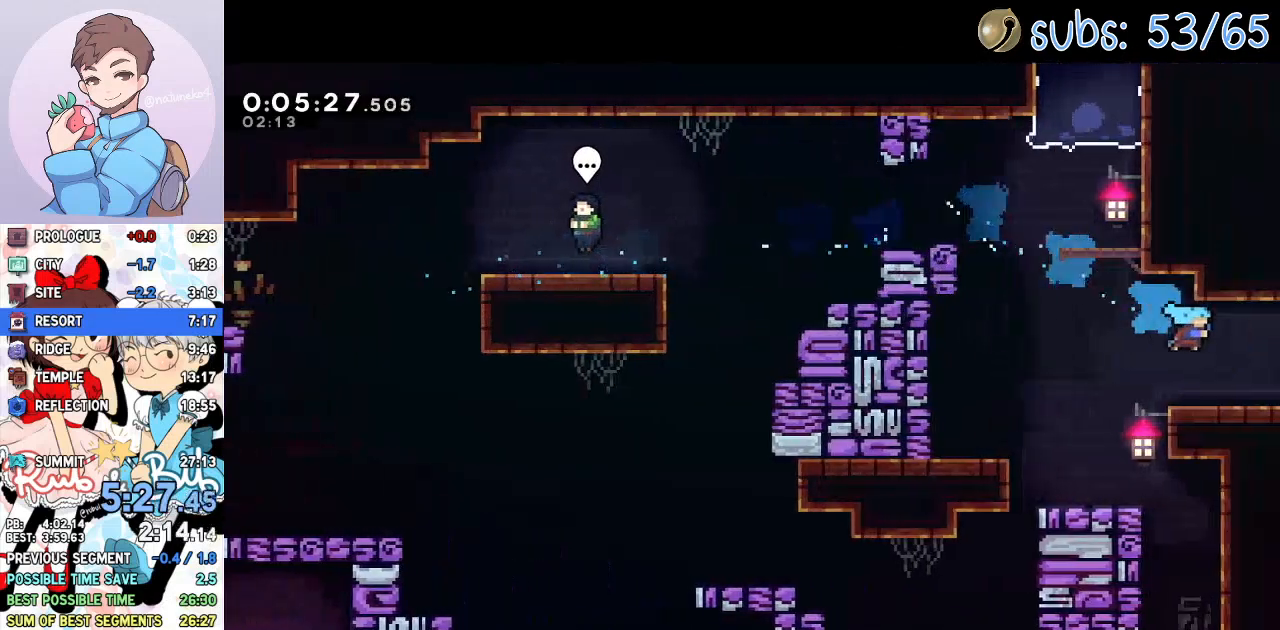
{"buttons": ["DPAD_UP", "DPAD_RIGHT"], "left_stick": "center", "right_stick": "center", "events": [[100, "DPAD_DOWN", "up"], [117, "SQUARE", "down"], [150, "DPAD_UP", "down"], [267, "SQUARE", "up"]]}
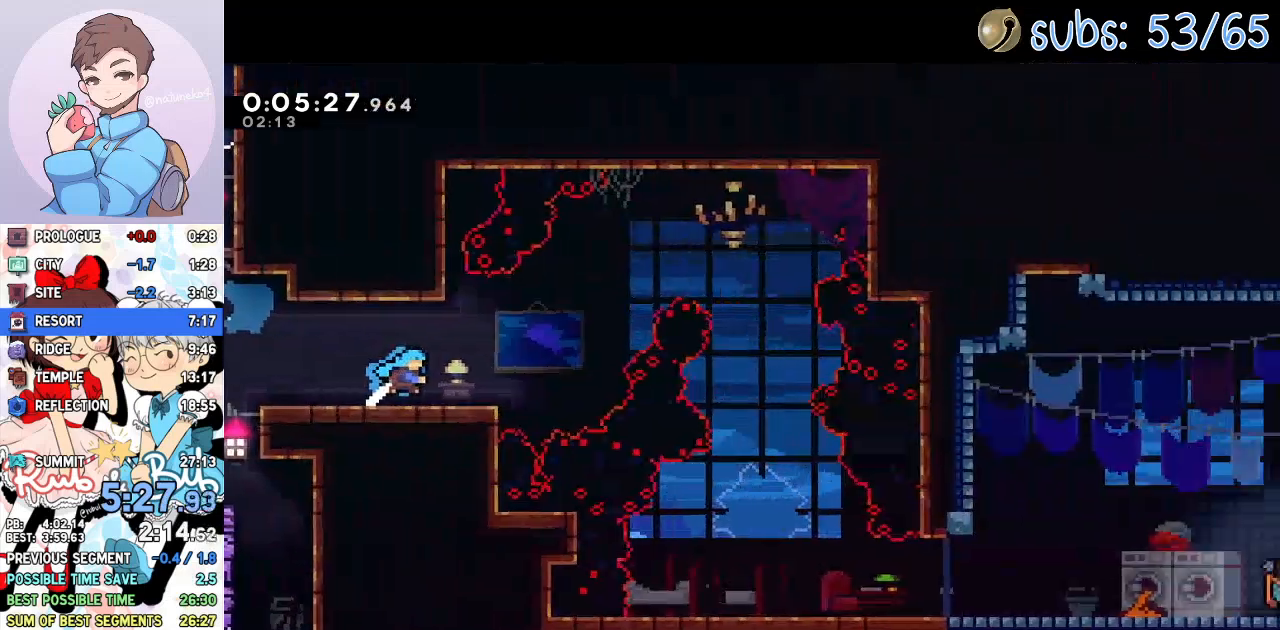
{"buttons": ["DPAD_RIGHT"], "left_stick": "center", "right_stick": "center", "events": [[350, "DPAD_UP", "up"]]}
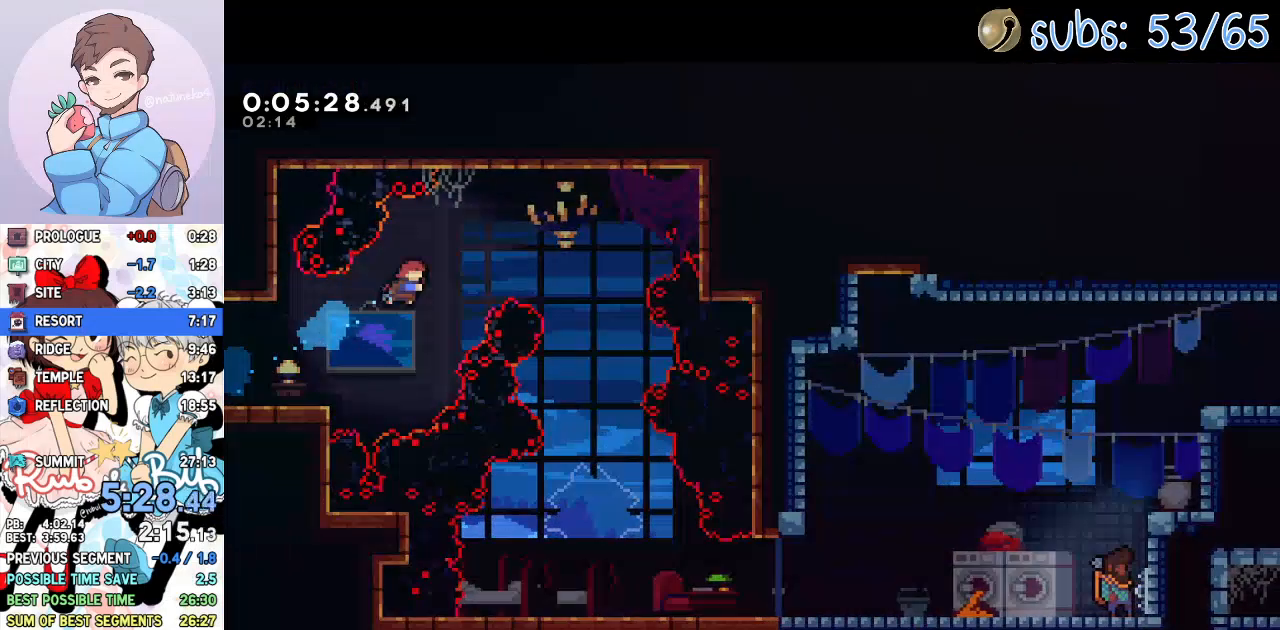
{"buttons": ["DPAD_DOWN"], "left_stick": "center", "right_stick": "center", "events": [[33, "SQUARE", "down"], [167, "SQUARE", "up"], [233, "DPAD_DOWN", "down"], [250, "DPAD_RIGHT", "up"]]}
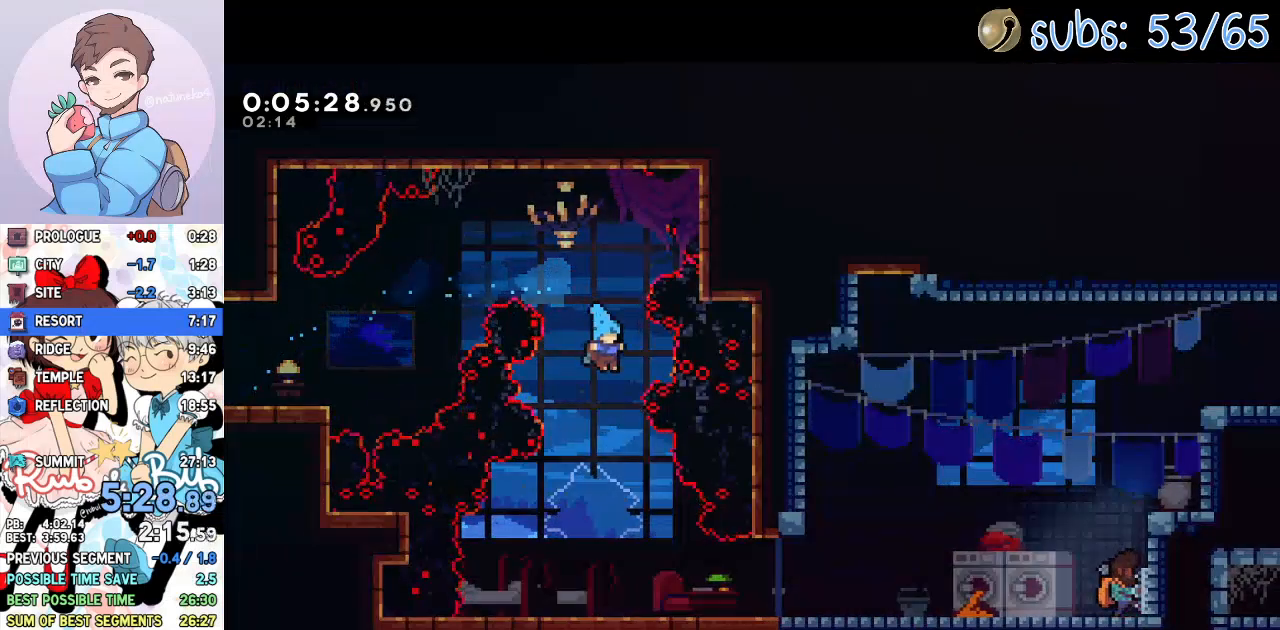
{"buttons": ["DPAD_DOWN", "DPAD_RIGHT"], "left_stick": "center", "right_stick": "center", "events": [[83, "DPAD_RIGHT", "down"], [367, "SQUARE", "down"], [417, "CROSS", "down"], [450, "SQUARE", "up"], [483, "CROSS", "up"]]}
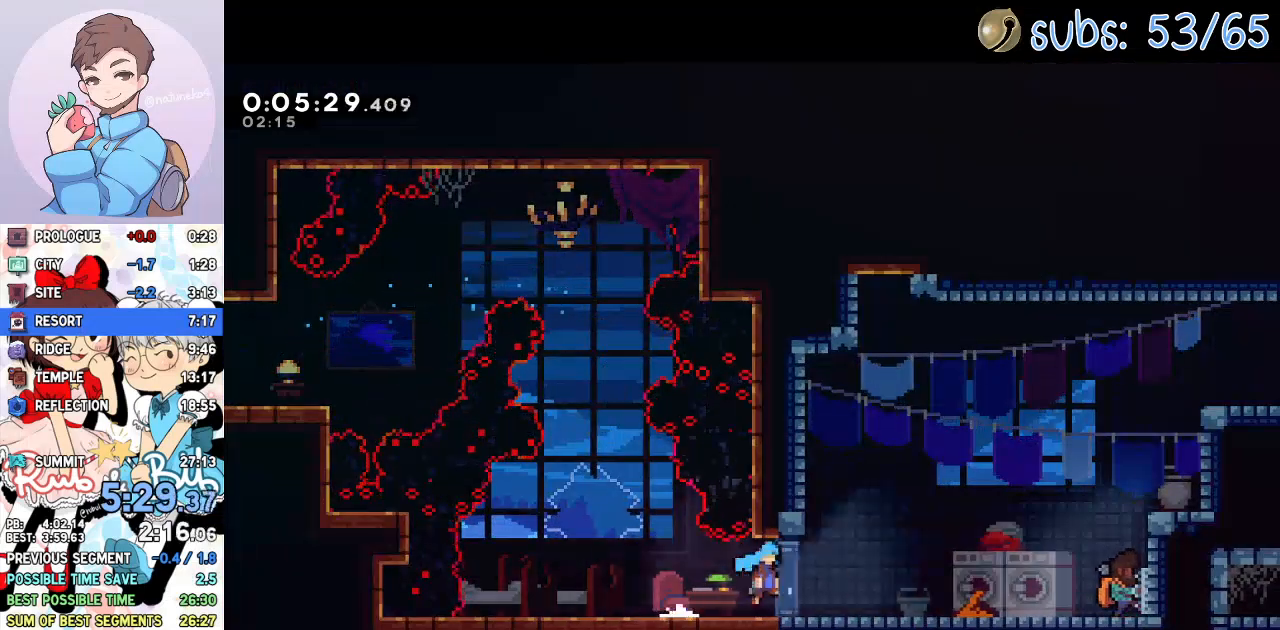
{"buttons": ["DPAD_RIGHT"], "left_stick": "center", "right_stick": "center", "events": [[67, "DPAD_DOWN", "up"], [67, "DPAD_RIGHT", "up"], [150, "L1", "down"], [233, "L1", "up"], [333, "DPAD_RIGHT", "down"]]}
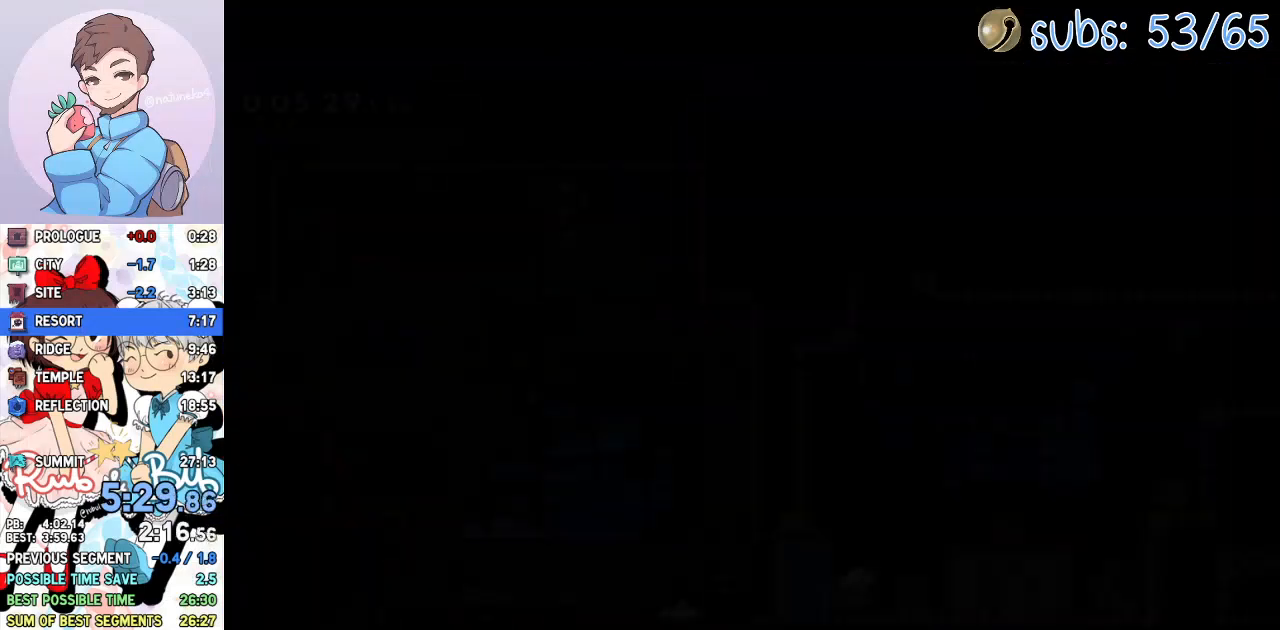
{"buttons": ["SQUARE", "DPAD_UP", "DPAD_RIGHT"], "left_stick": "center", "right_stick": "center", "events": [[183, "CROSS", "down"], [283, "DPAD_UP", "down"], [383, "CROSS", "up"], [450, "SQUARE", "down"]]}
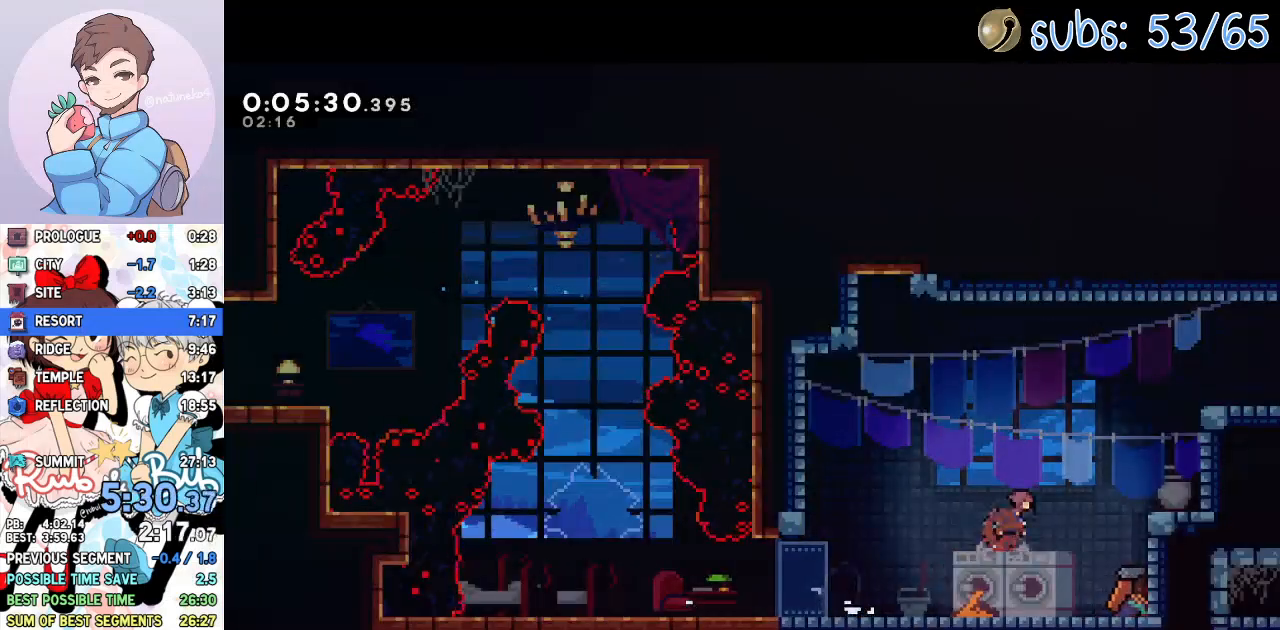
{"buttons": ["CROSS", "R2", "DPAD_RIGHT"], "left_stick": "center", "right_stick": "center", "events": [[117, "SQUARE", "up"], [167, "DPAD_UP", "up"], [417, "CROSS", "down"], [417, "R2", "down"]]}
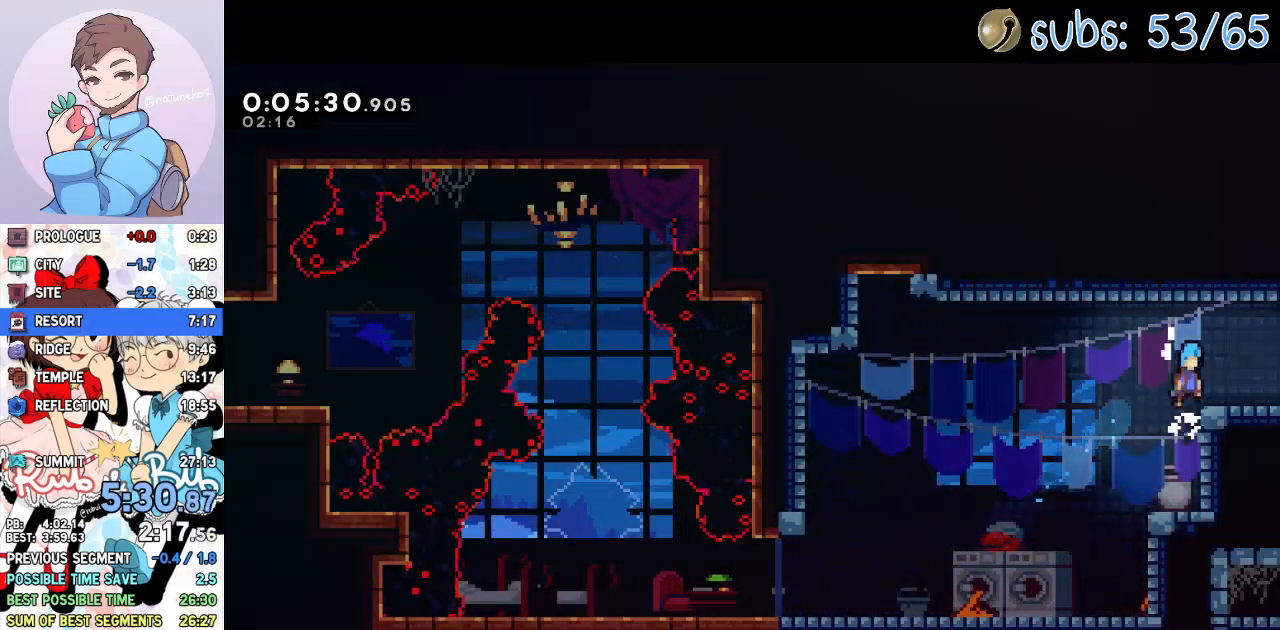
{"buttons": ["DPAD_DOWN", "DPAD_RIGHT"], "left_stick": "center", "right_stick": "center", "events": [[50, "CROSS", "up"], [67, "R2", "up"], [100, "DPAD_DOWN", "down"], [217, "SQUARE", "down"], [367, "SQUARE", "up"]]}
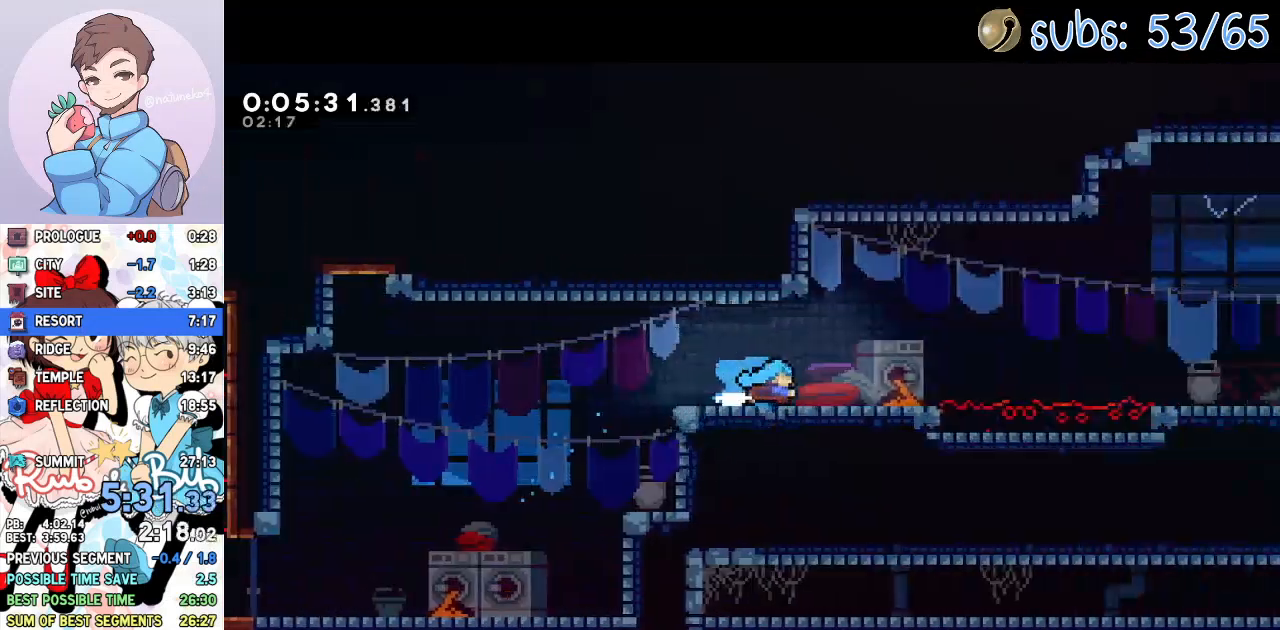
{"buttons": ["DPAD_RIGHT"], "left_stick": "center", "right_stick": "center", "events": [[367, "DPAD_DOWN", "up"]]}
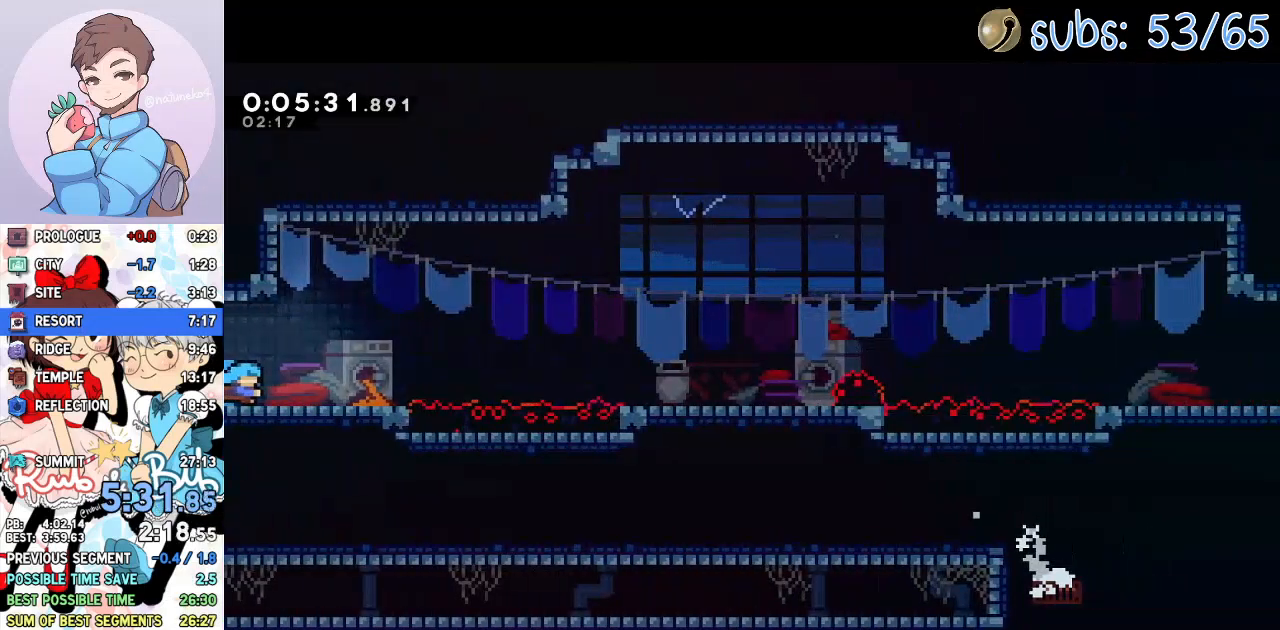
{"buttons": ["CROSS", "DPAD_RIGHT"], "left_stick": "center", "right_stick": "center", "events": [[17, "CROSS", "down"], [233, "CROSS", "up"], [417, "CROSS", "down"]]}
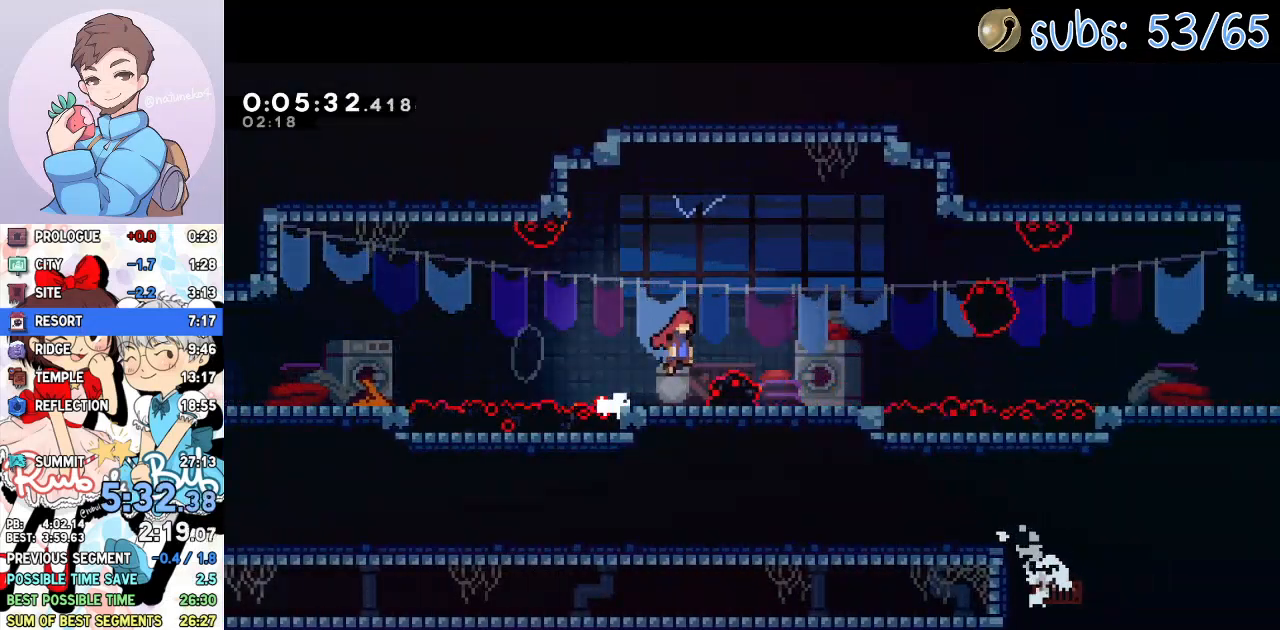
{"buttons": ["DPAD_DOWN", "DPAD_RIGHT"], "left_stick": "center", "right_stick": "center", "events": [[83, "CROSS", "up"], [83, "DPAD_DOWN", "down"], [117, "SQUARE", "down"], [233, "SQUARE", "up"], [300, "CROSS", "down"], [483, "CROSS", "up"]]}
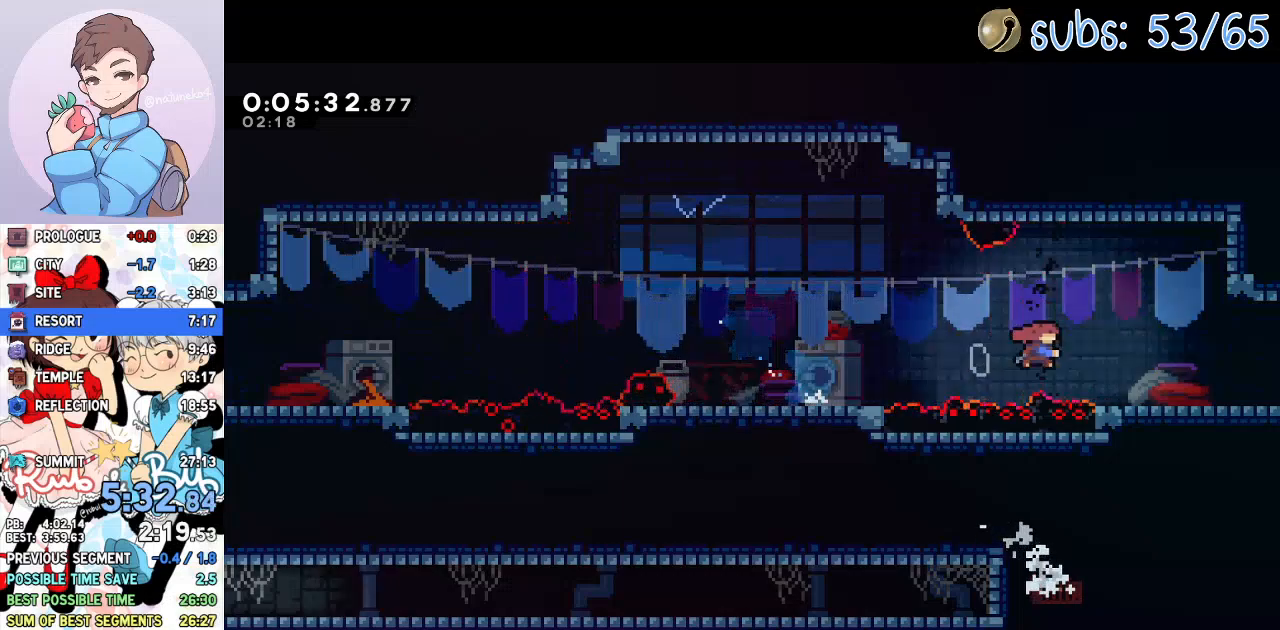
{"buttons": ["DPAD_UP", "DPAD_RIGHT"], "left_stick": "center", "right_stick": "center", "events": [[17, "SQUARE", "down"], [133, "SQUARE", "up"], [167, "DPAD_DOWN", "up"], [183, "DPAD_UP", "down"], [200, "CROSS", "down"], [233, "SQUARE", "down"], [283, "CROSS", "up"], [367, "SQUARE", "up"]]}
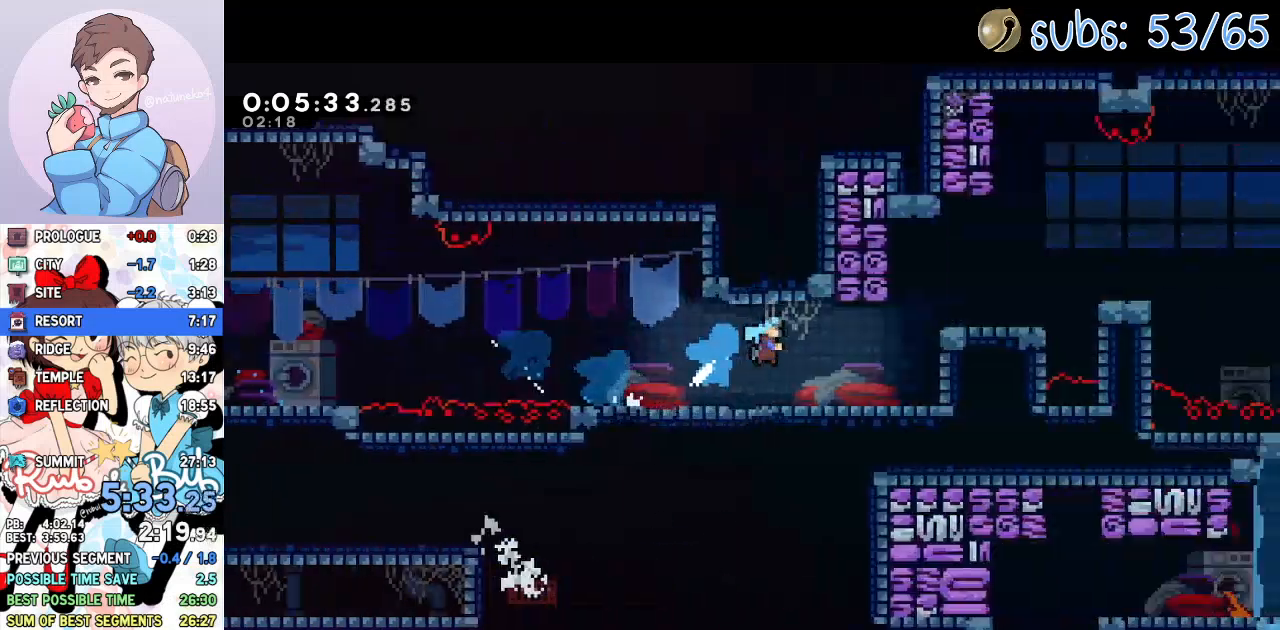
{"buttons": ["DPAD_UP", "DPAD_RIGHT"], "left_stick": "center", "right_stick": "center", "events": []}
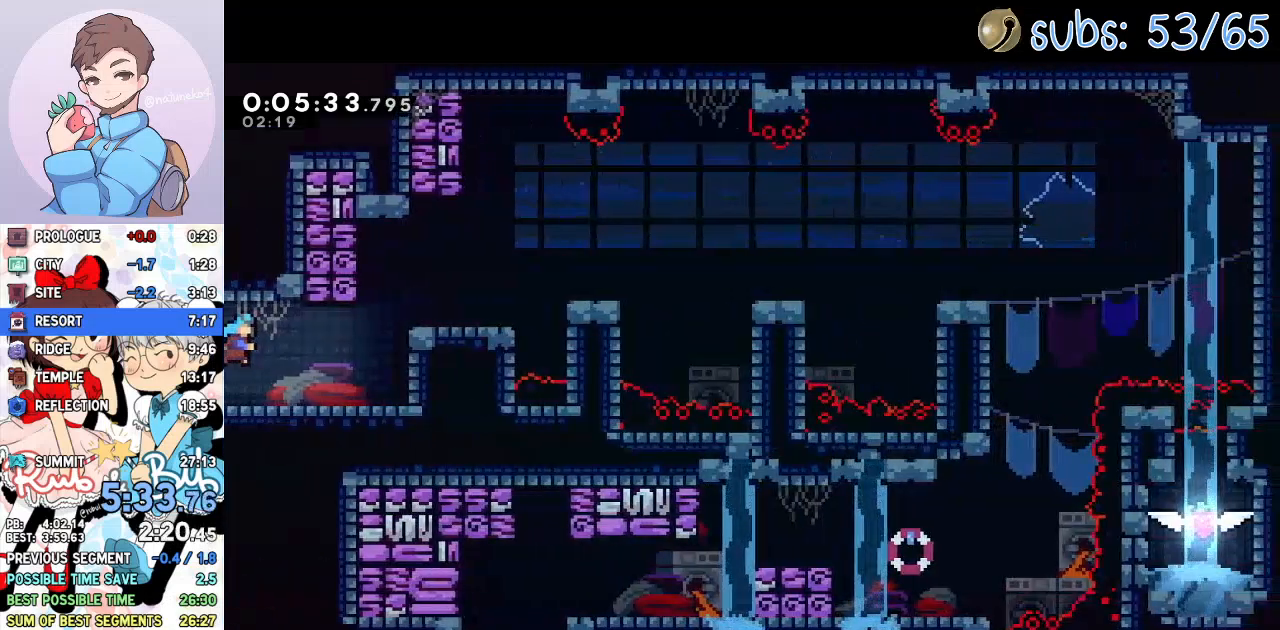
{"buttons": ["CROSS", "DPAD_RIGHT"], "left_stick": "center", "right_stick": "center", "events": [[33, "DPAD_UP", "up"], [183, "SQUARE", "down"], [283, "SQUARE", "up"], [367, "CROSS", "down"]]}
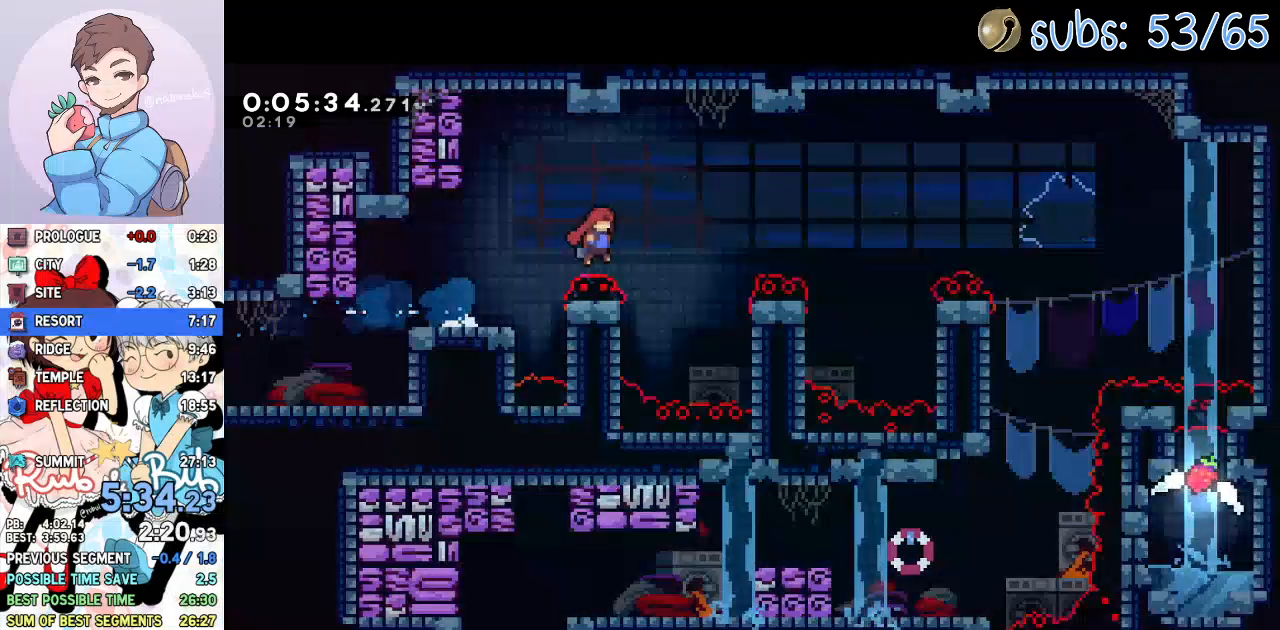
{"buttons": ["SQUARE", "L1", "DPAD_RIGHT"], "left_stick": "center", "right_stick": "center", "events": [[400, "CROSS", "up"], [400, "L1", "down"], [467, "SQUARE", "down"]]}
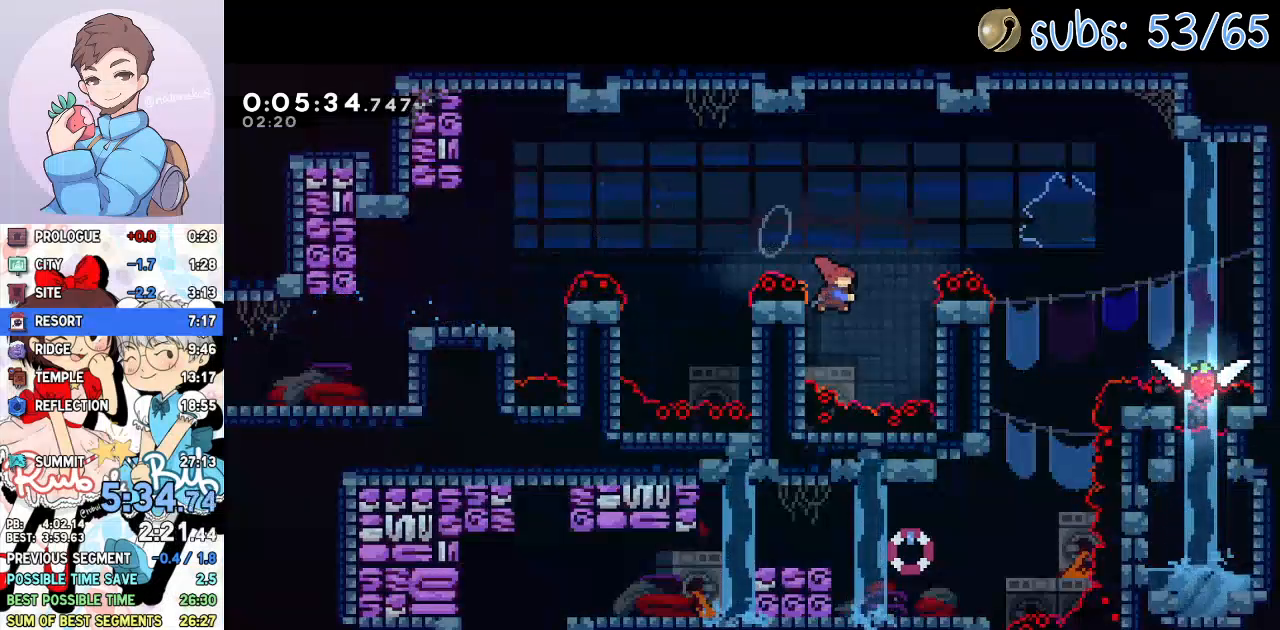
{"buttons": ["DPAD_DOWN", "DPAD_LEFT"], "left_stick": "center", "right_stick": "center", "events": [[100, "SQUARE", "up"], [183, "L1", "up"], [283, "DPAD_DOWN", "down"], [300, "DPAD_RIGHT", "up"], [317, "SQUARE", "down"], [417, "SQUARE", "up"], [450, "DPAD_LEFT", "down"]]}
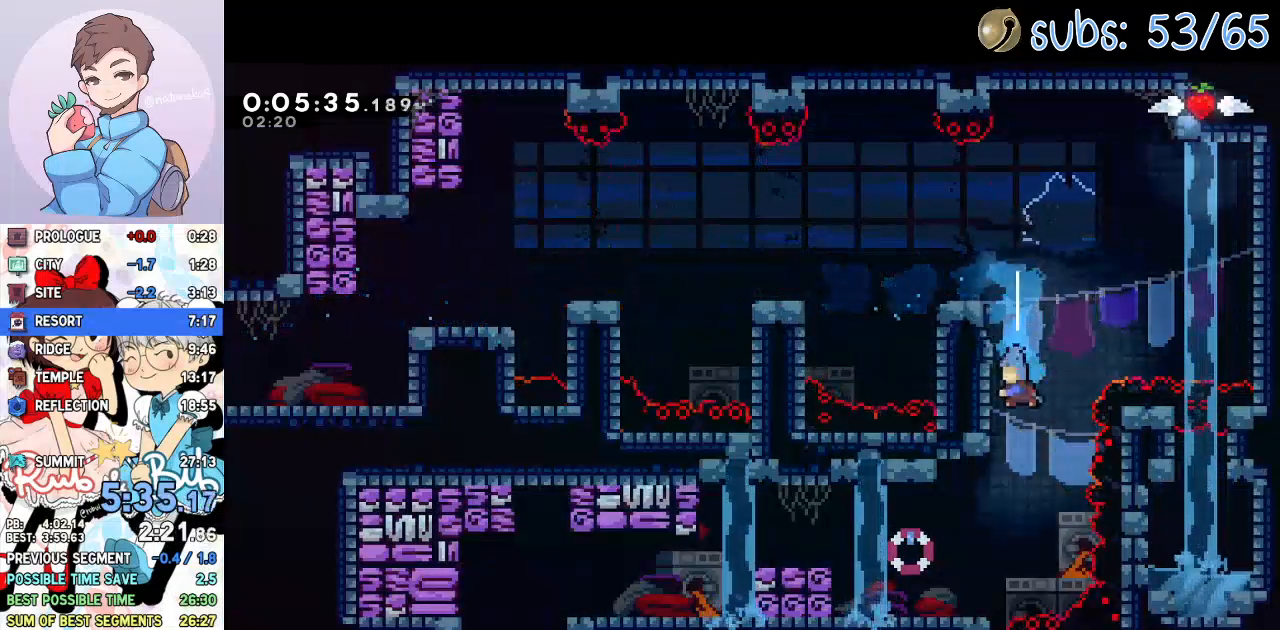
{"buttons": ["SQUARE", "L1", "DPAD_LEFT"], "left_stick": "center", "right_stick": "center", "events": [[183, "DPAD_DOWN", "up"], [350, "CROSS", "down"], [417, "L1", "down"], [467, "CROSS", "up"], [500, "SQUARE", "down"]]}
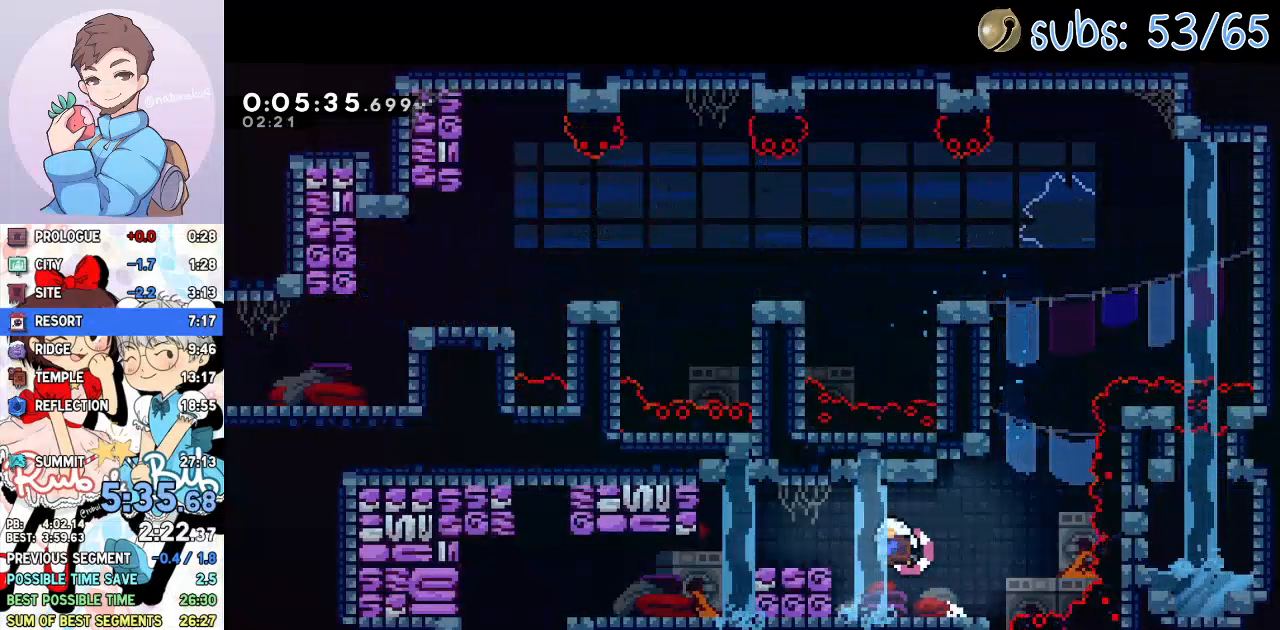
{"buttons": ["DPAD_DOWN", "DPAD_LEFT"], "left_stick": "center", "right_stick": "center", "events": [[67, "L1", "up"], [100, "SQUARE", "up"], [133, "DPAD_DOWN", "down"], [183, "CROSS", "down"], [200, "SQUARE", "down"], [233, "CROSS", "up"], [300, "SQUARE", "up"], [433, "CROSS", "down"], [467, "CROSS", "up"]]}
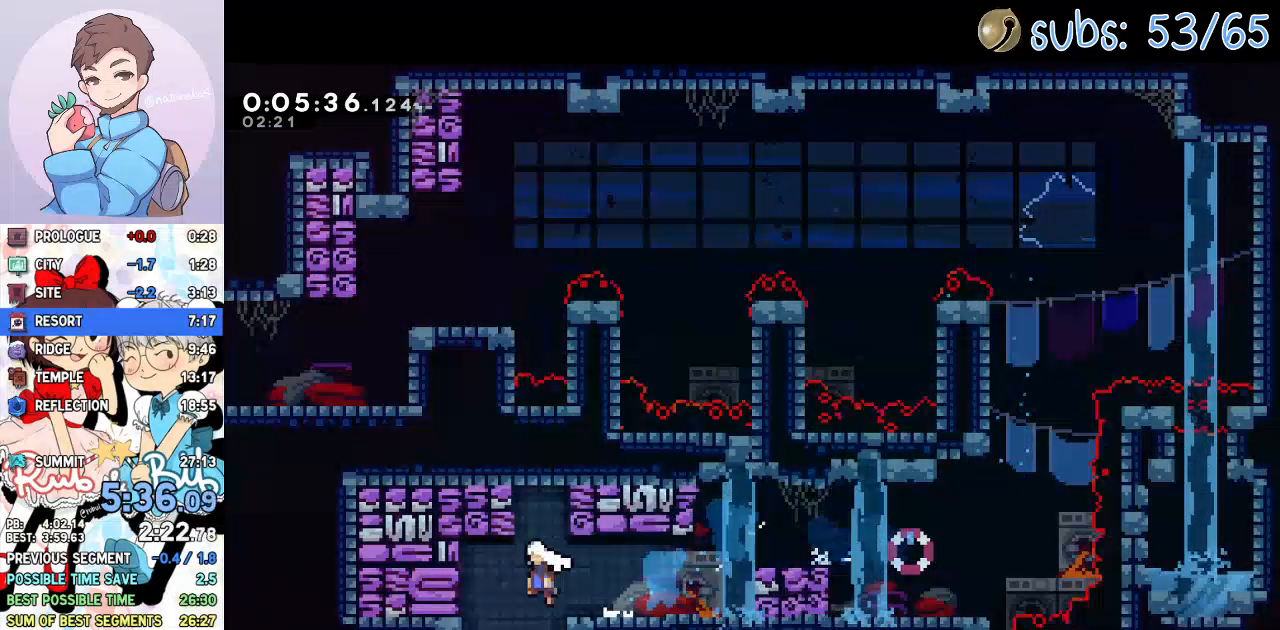
{"buttons": ["DPAD_DOWN", "DPAD_LEFT"], "left_stick": "center", "right_stick": "center", "events": []}
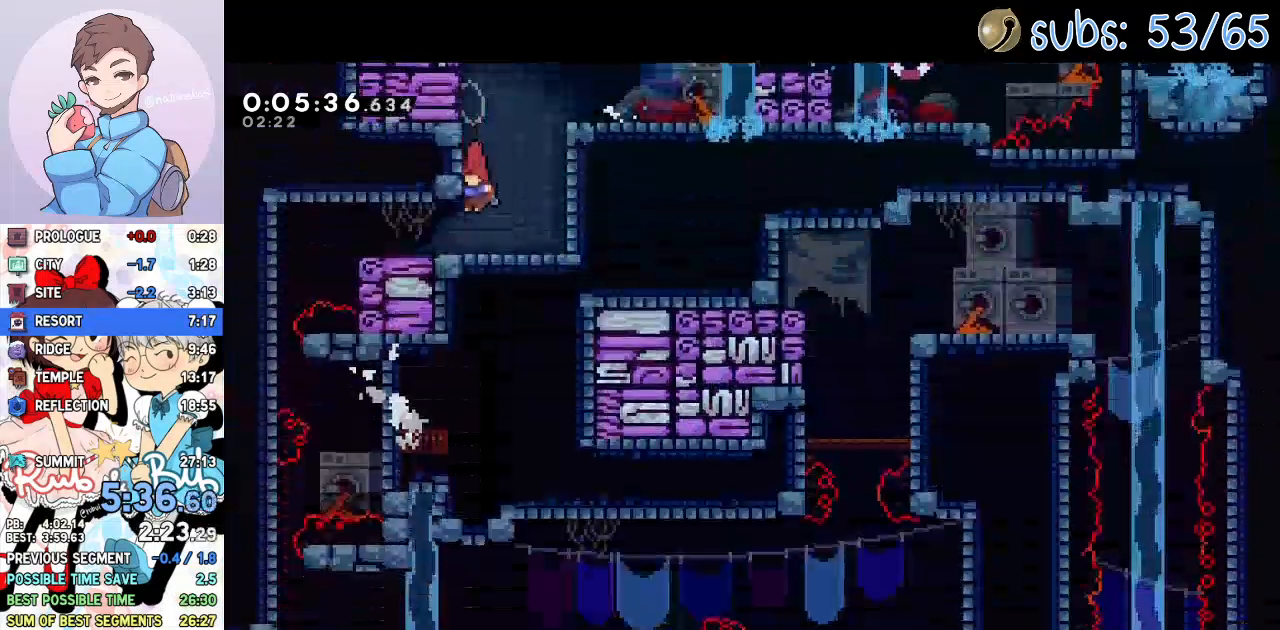
{"buttons": ["DPAD_DOWN", "DPAD_LEFT"], "left_stick": "center", "right_stick": "center", "events": [[383, "SQUARE", "down"], [500, "SQUARE", "up"]]}
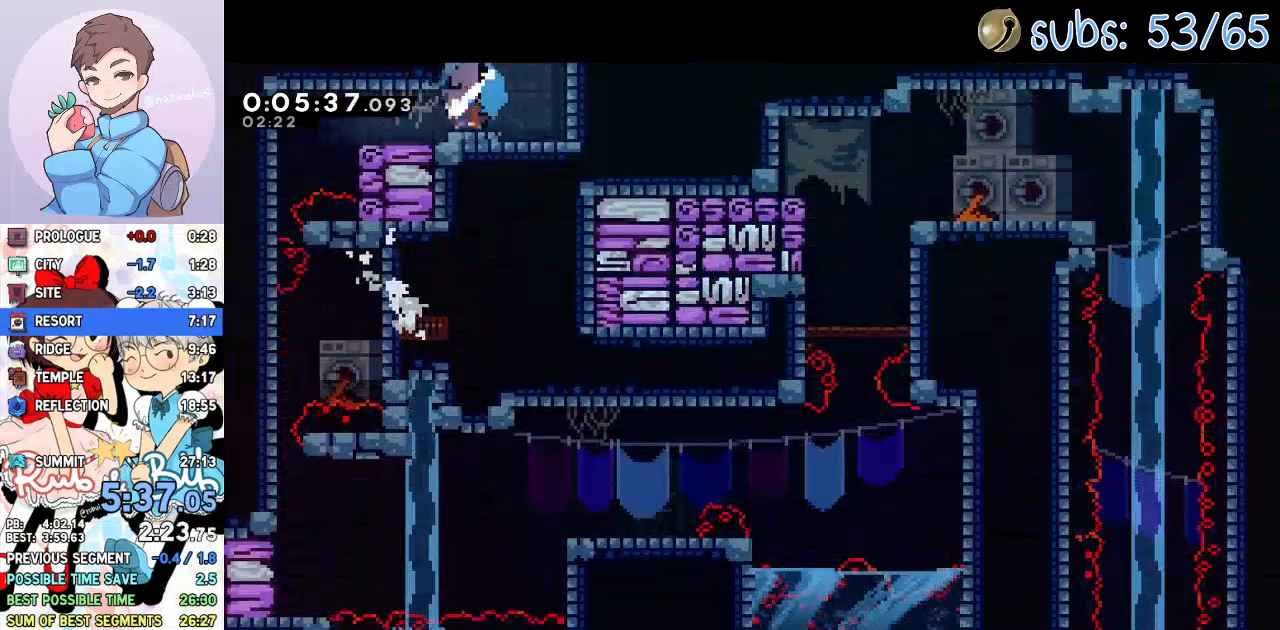
{"buttons": ["DPAD_DOWN", "DPAD_LEFT"], "left_stick": "center", "right_stick": "center", "events": [[283, "SQUARE", "down"], [383, "SQUARE", "up"]]}
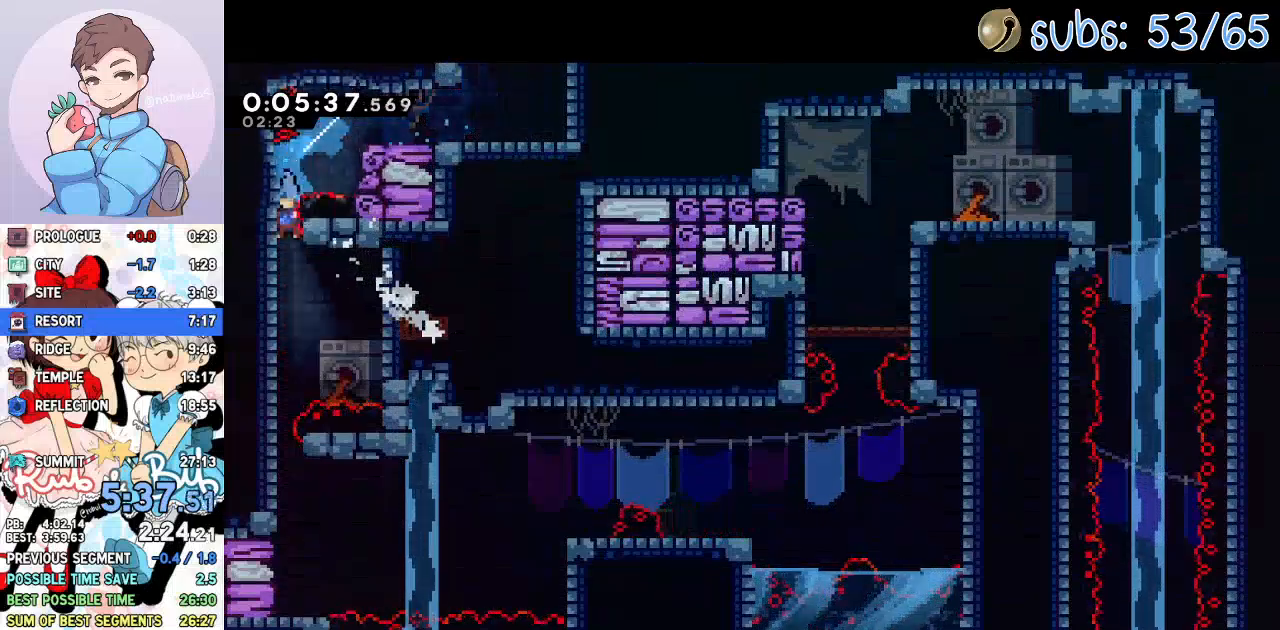
{"buttons": ["DPAD_DOWN", "DPAD_RIGHT"], "left_stick": "center", "right_stick": "center", "events": [[333, "DPAD_LEFT", "up"], [350, "DPAD_RIGHT", "down"]]}
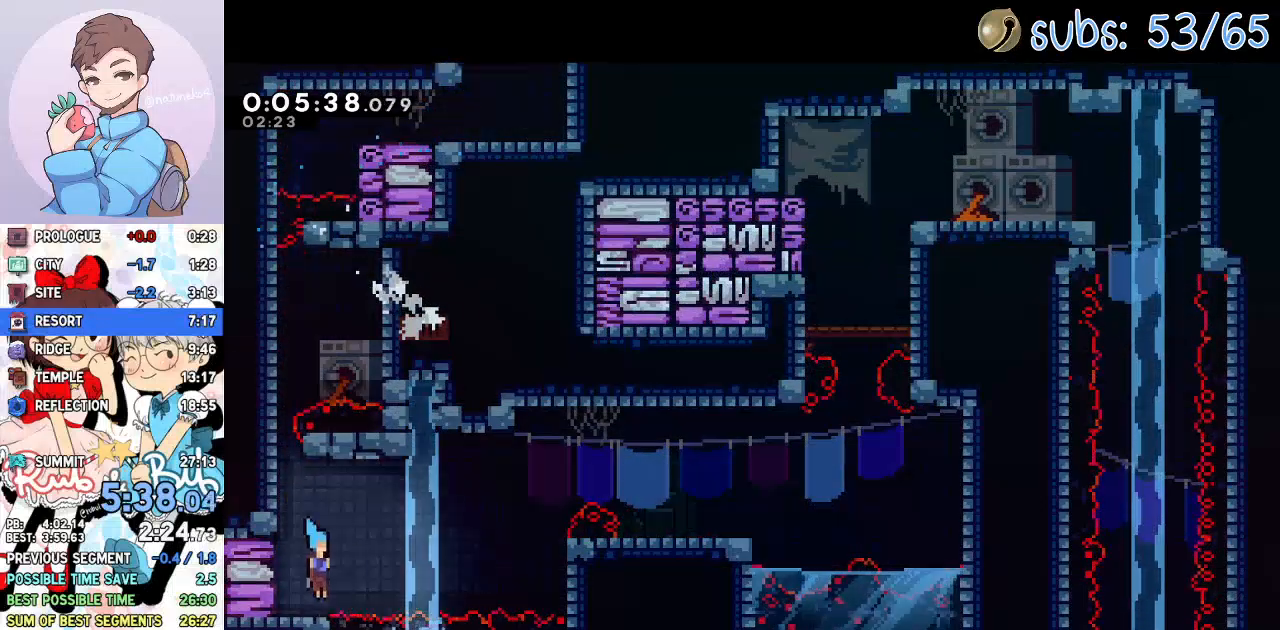
{"buttons": ["SQUARE", "DPAD_RIGHT"], "left_stick": "center", "right_stick": "center", "events": [[33, "DPAD_DOWN", "up"], [67, "CROSS", "down"], [367, "CROSS", "up"], [450, "SQUARE", "down"]]}
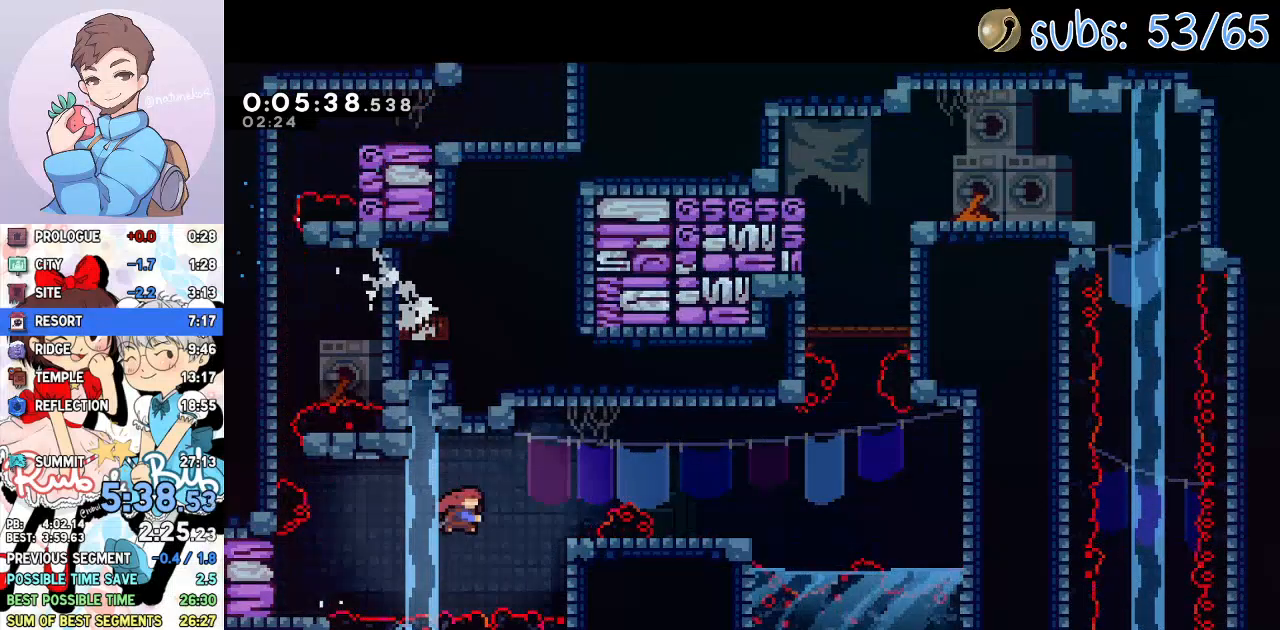
{"buttons": ["CROSS", "DPAD_RIGHT"], "left_stick": "center", "right_stick": "center", "events": [[50, "SQUARE", "up"], [150, "CROSS", "down"]]}
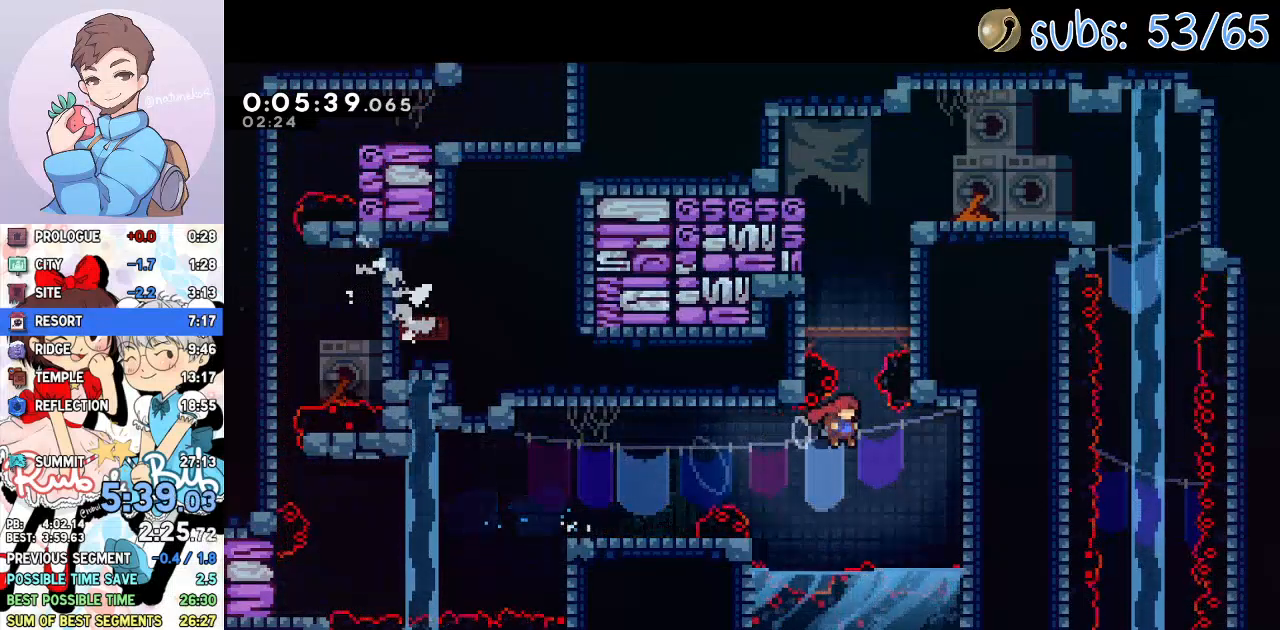
{"buttons": ["CROSS"], "left_stick": "center", "right_stick": "center", "events": [[17, "CROSS", "up"], [67, "DPAD_RIGHT", "up"], [67, "DPAD_UP", "down"], [67, "SQUARE", "down"], [183, "DPAD_LEFT", "down"], [217, "DPAD_UP", "up"], [217, "SQUARE", "up"], [467, "CROSS", "down"], [483, "DPAD_LEFT", "up"]]}
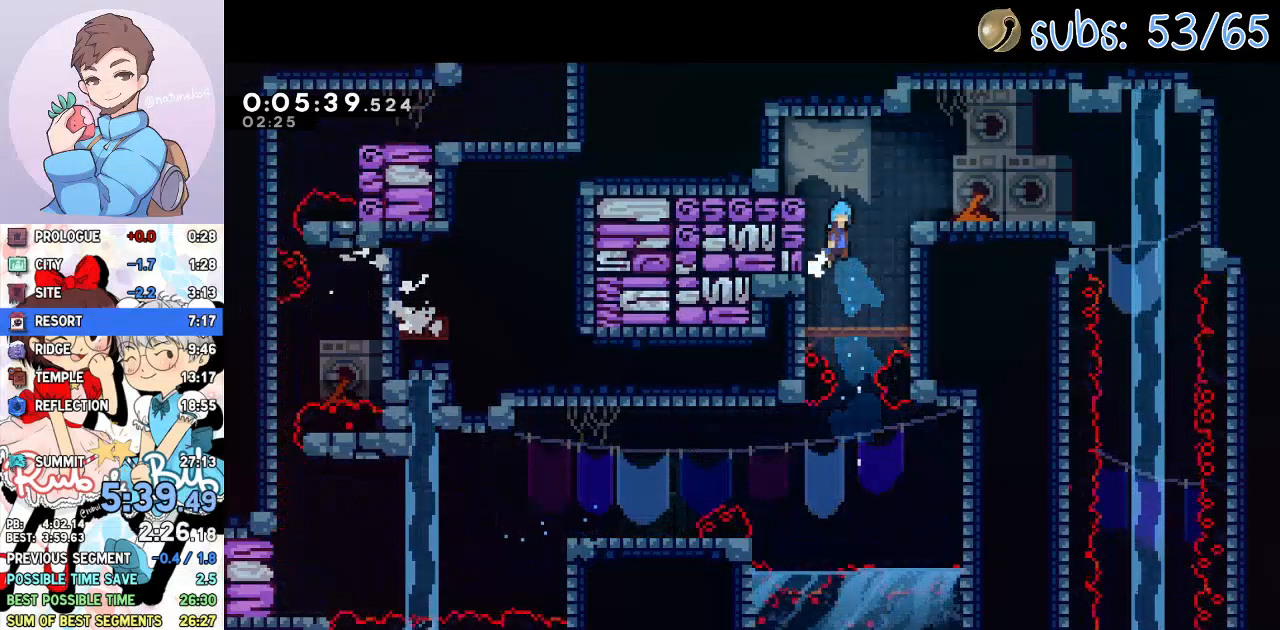
{"buttons": ["L1", "DPAD_RIGHT"], "left_stick": "center", "right_stick": "center", "events": [[17, "DPAD_RIGHT", "down"], [150, "CROSS", "up"], [183, "L1", "down"], [350, "SQUARE", "down"], [483, "SQUARE", "up"]]}
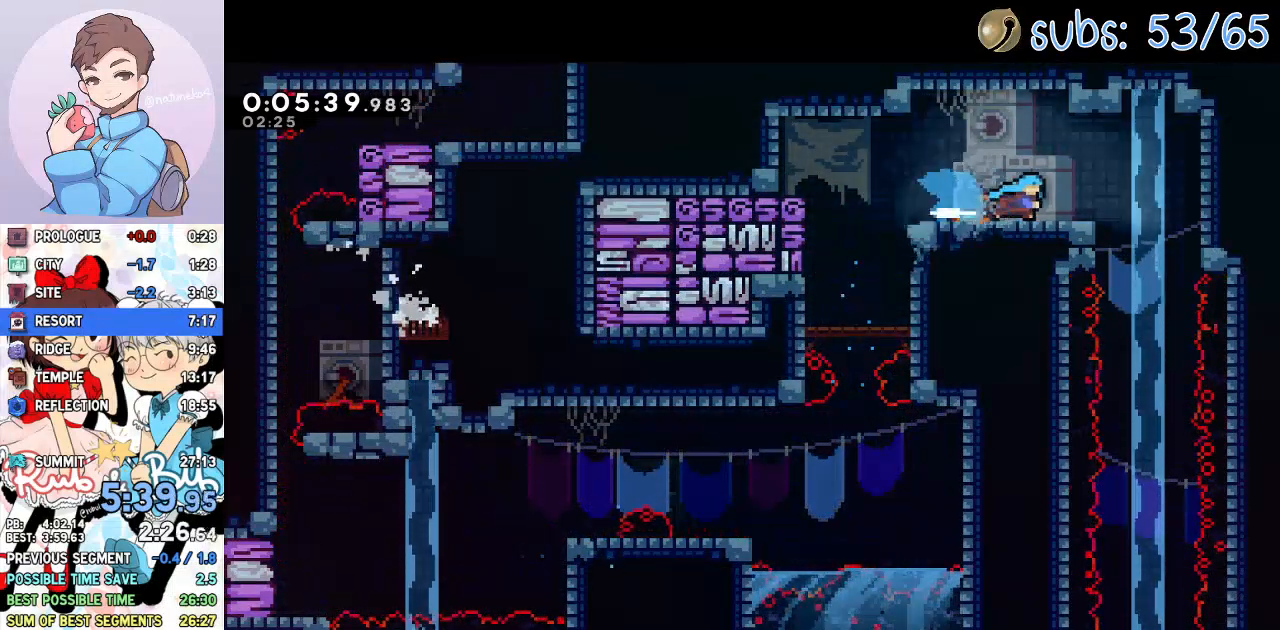
{"buttons": ["DPAD_DOWN"], "left_stick": "center", "right_stick": "center", "events": [[17, "L1", "up"], [50, "DPAD_DOWN", "down"], [67, "CROSS", "down"], [100, "DPAD_RIGHT", "up"], [117, "SQUARE", "down"], [133, "CROSS", "up"], [217, "SQUARE", "up"]]}